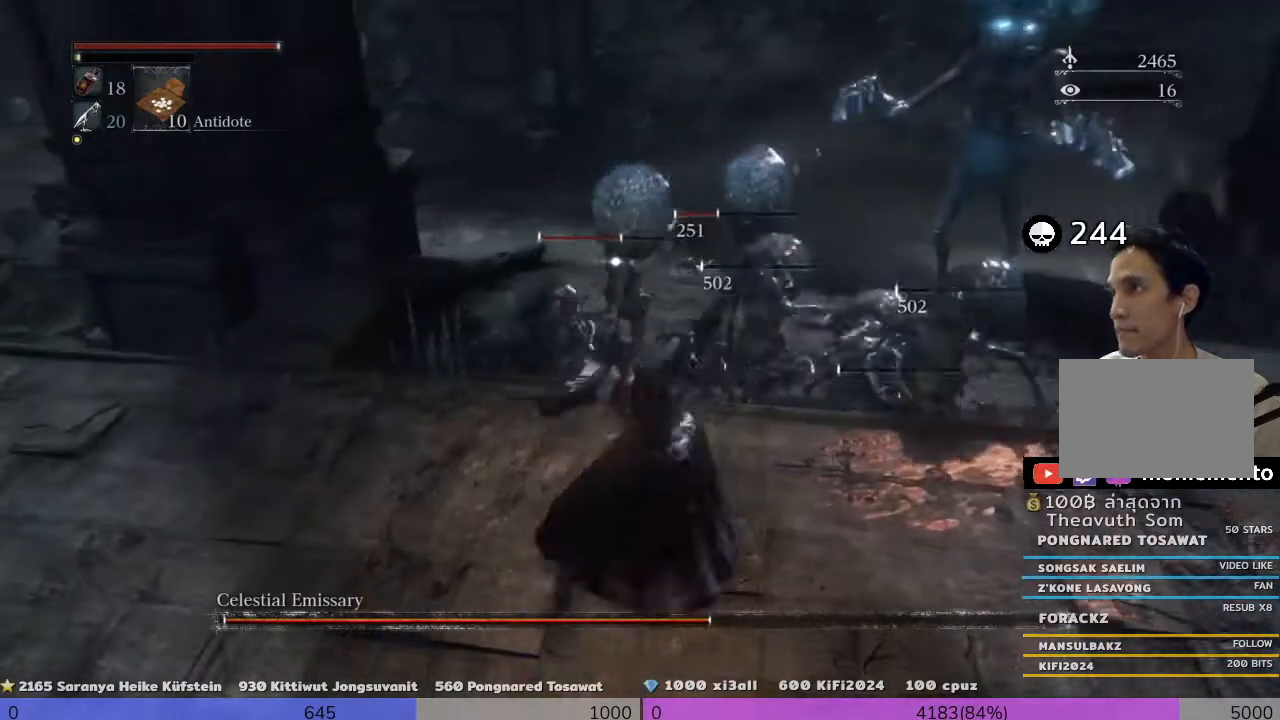
Gameplay with a controller (PlayStation layout); each line is a JSON object with the inputs held at the frame after it. "events" lists button and stick changes between this image and that frame as [ms after this image, input, new state], when the widget could be followed in between. Not read: L3.
{"buttons": ["CROSS", "R3"], "left_stick": "down-left", "right_stick": "center", "events": [[120, "CROSS", "down"]]}
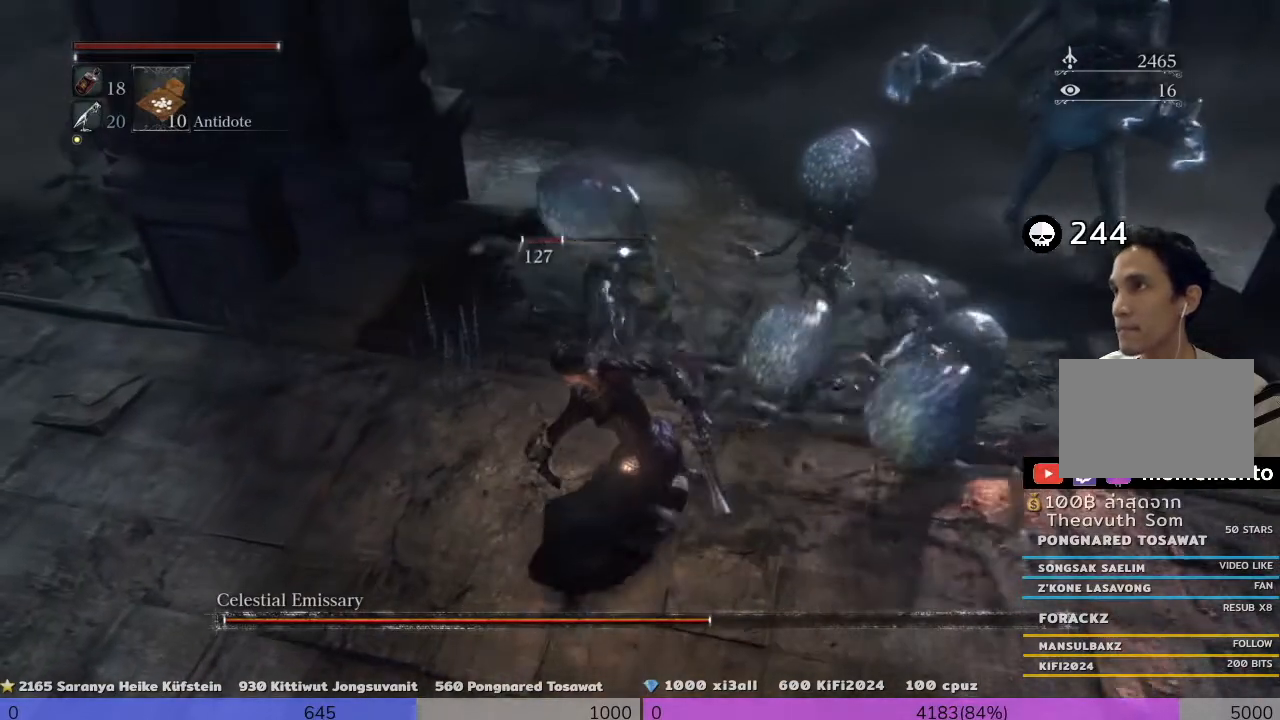
{"buttons": ["R3"], "left_stick": "down-left", "right_stick": "up-right", "events": [[360, "CROSS", "up"], [440, "right_stick", "up-right"]]}
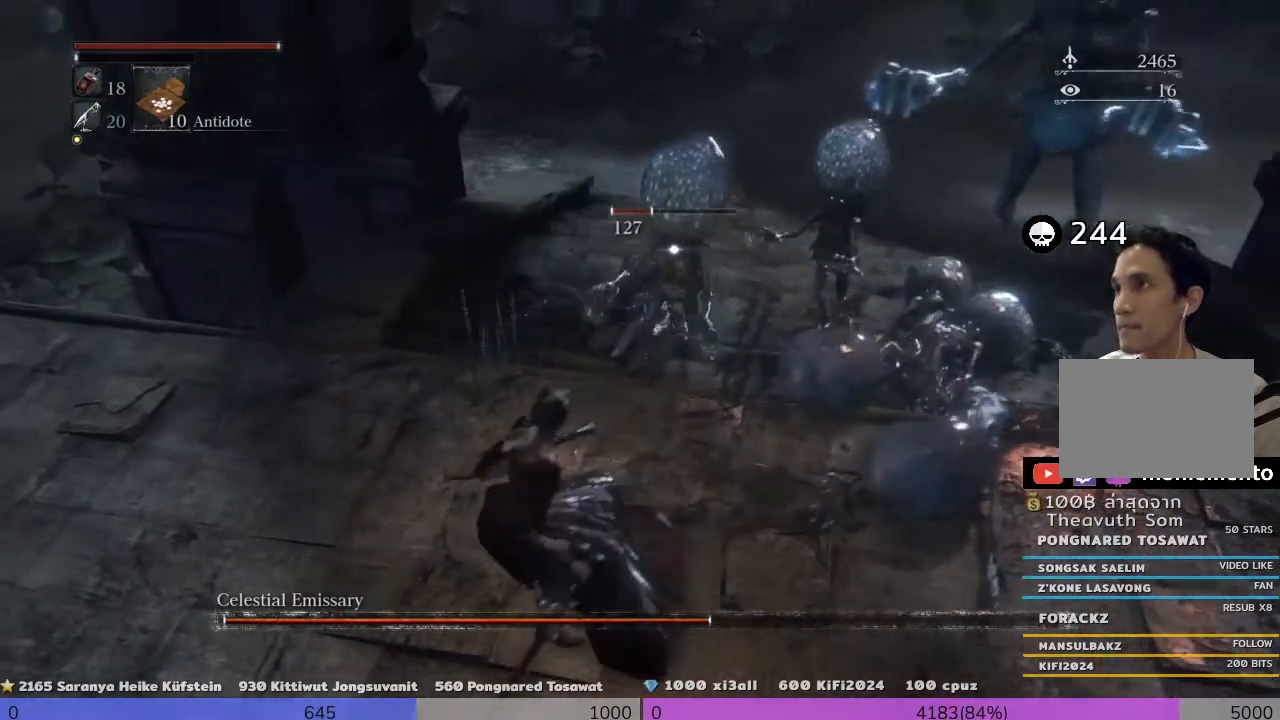
{"buttons": ["R3"], "left_stick": "down-left", "right_stick": "center", "events": [[280, "right_stick", "center"]]}
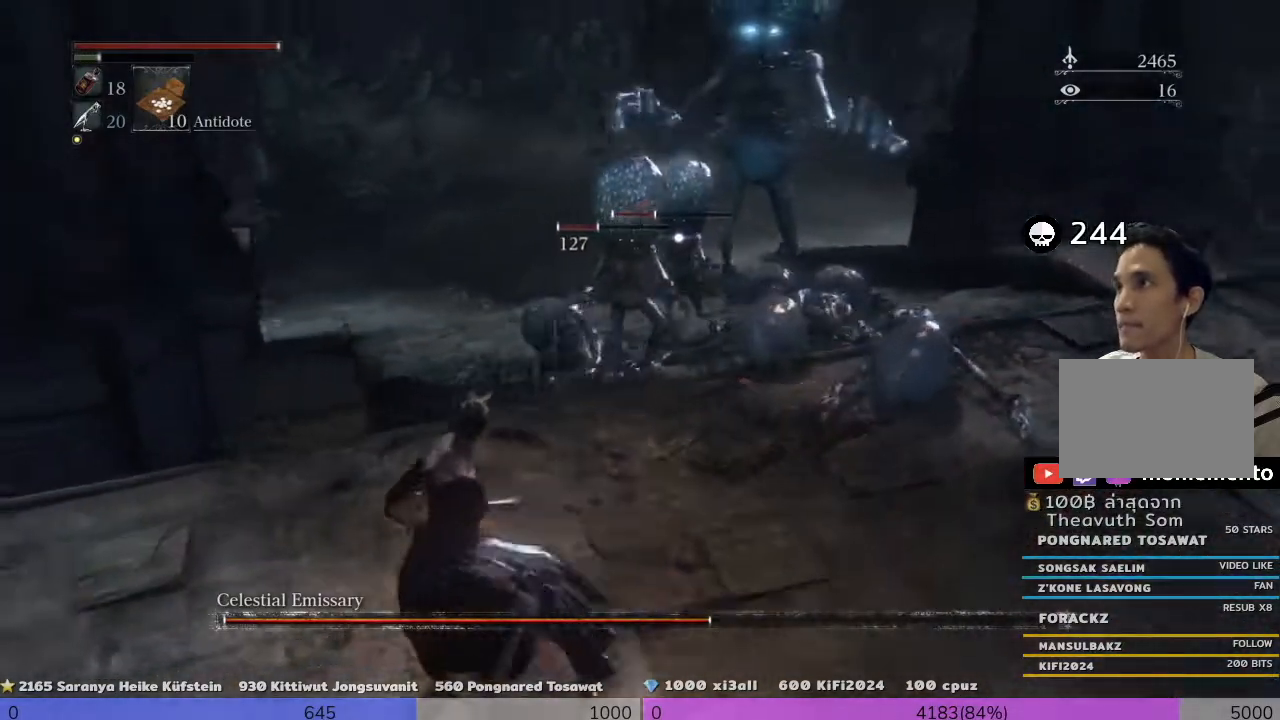
{"buttons": ["R3"], "left_stick": "center", "right_stick": "center", "events": [[40, "left_stick", "down-right"], [280, "L1", "down"], [280, "left_stick", "center"], [480, "L1", "up"]]}
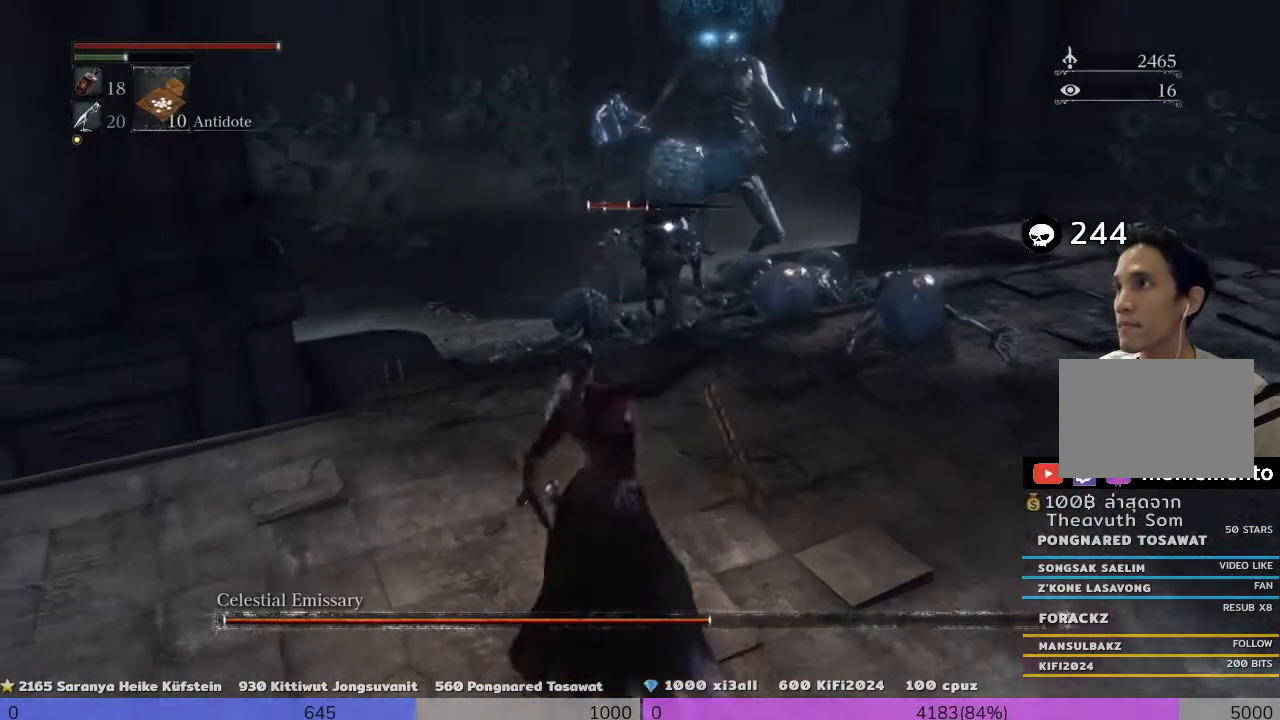
{"buttons": ["R3"], "left_stick": "down", "right_stick": "center", "events": [[160, "left_stick", "down"]]}
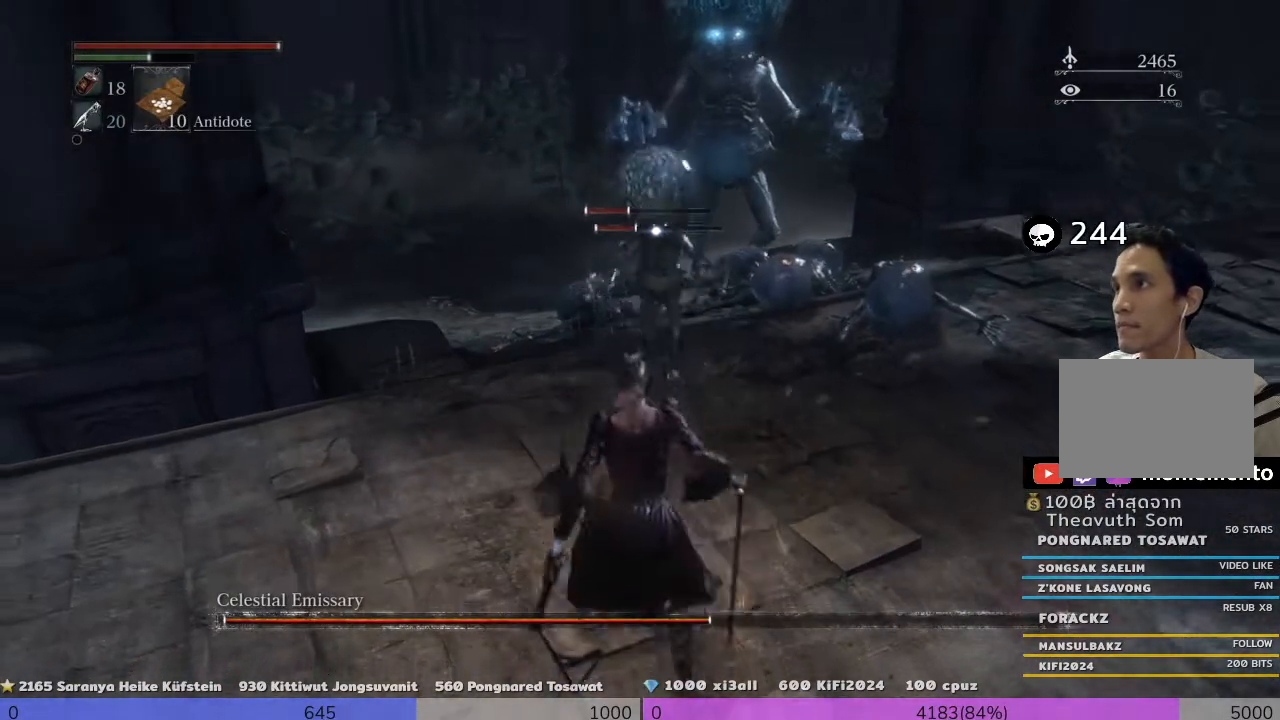
{"buttons": ["R3"], "left_stick": "down-left", "right_stick": "center", "events": [[480, "left_stick", "down-left"]]}
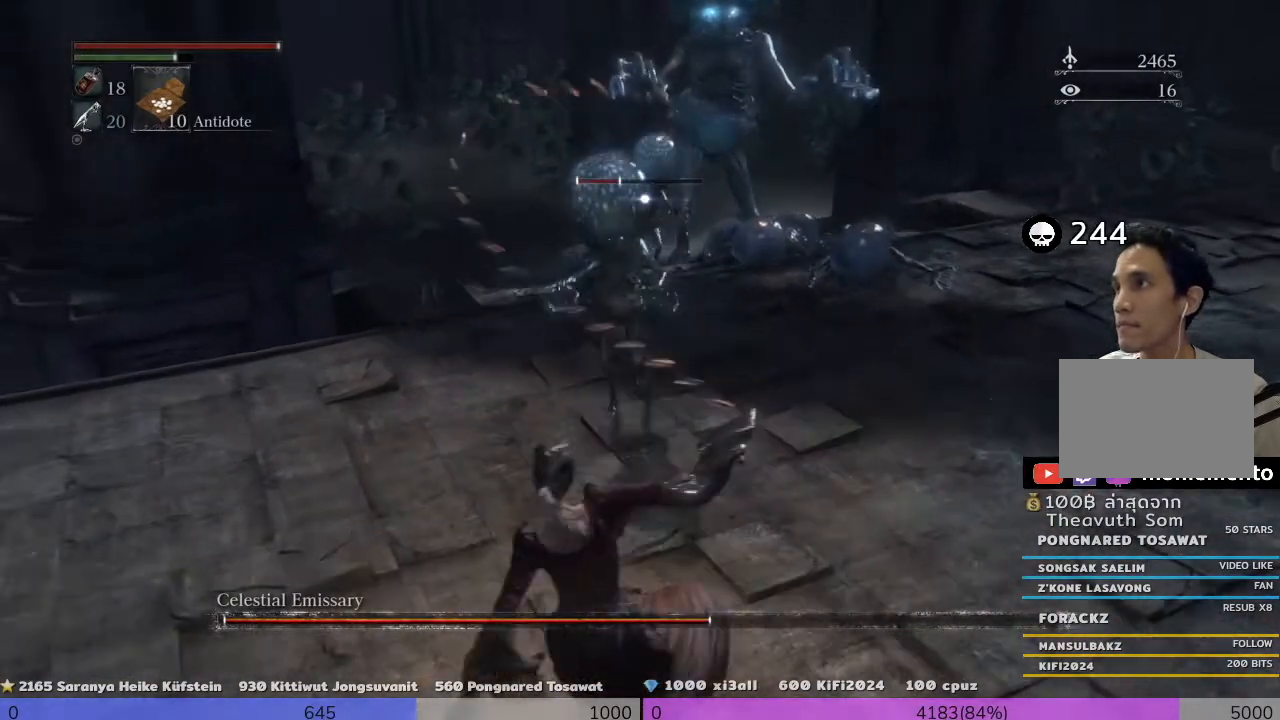
{"buttons": ["R1", "R3"], "left_stick": "down-left", "right_stick": "center", "events": [[320, "R1", "down"]]}
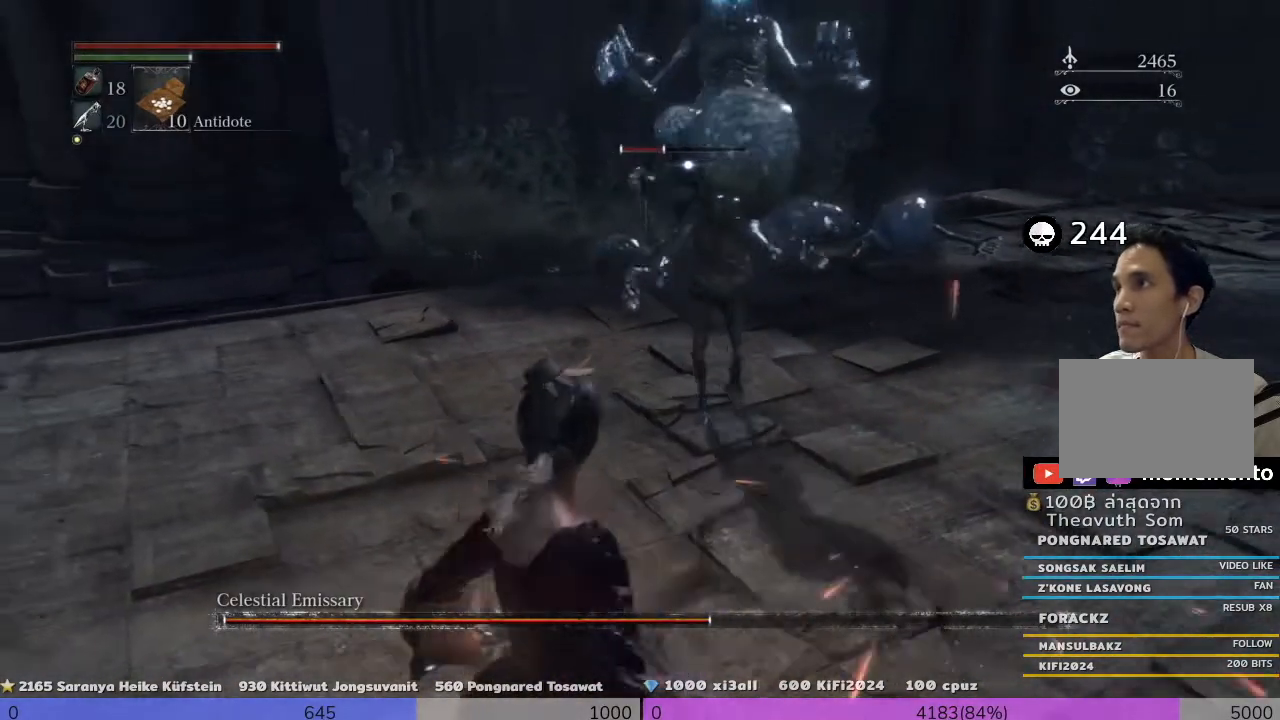
{"buttons": ["R3"], "left_stick": "down-left", "right_stick": "center", "events": [[120, "R1", "up"], [320, "R1", "down"], [440, "R1", "up"]]}
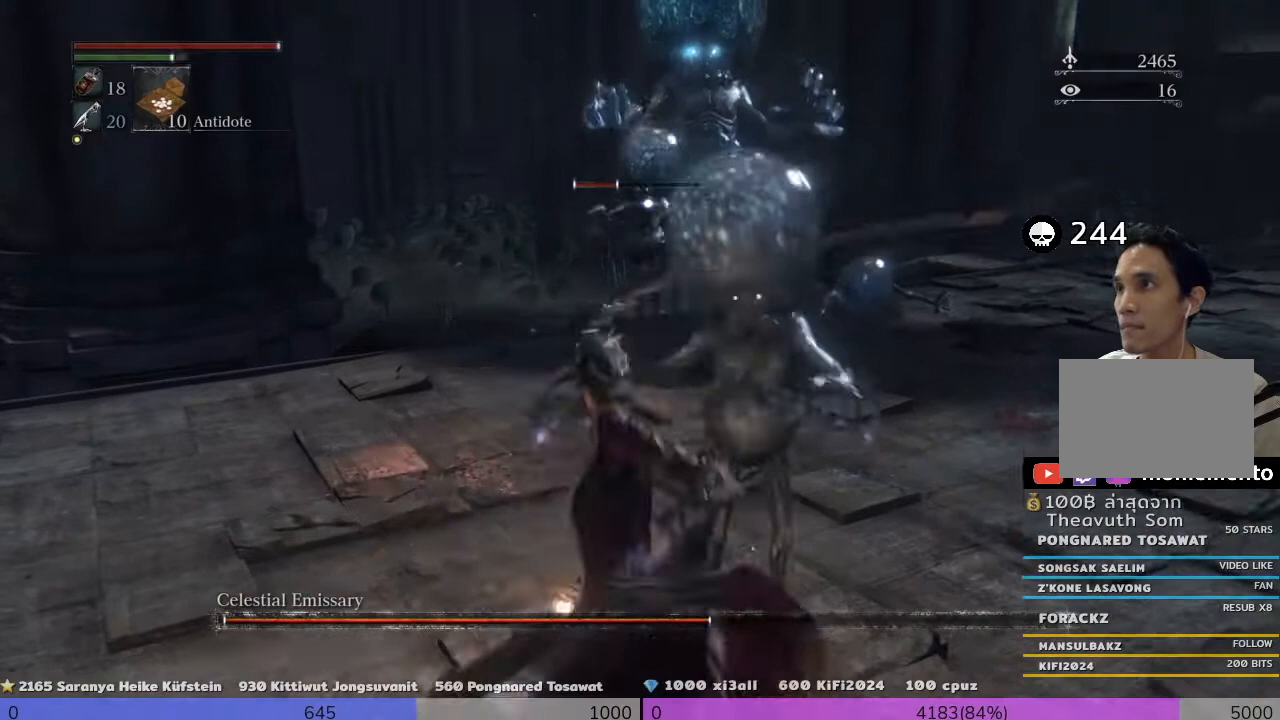
{"buttons": ["R3"], "left_stick": "down-left", "right_stick": "center", "events": []}
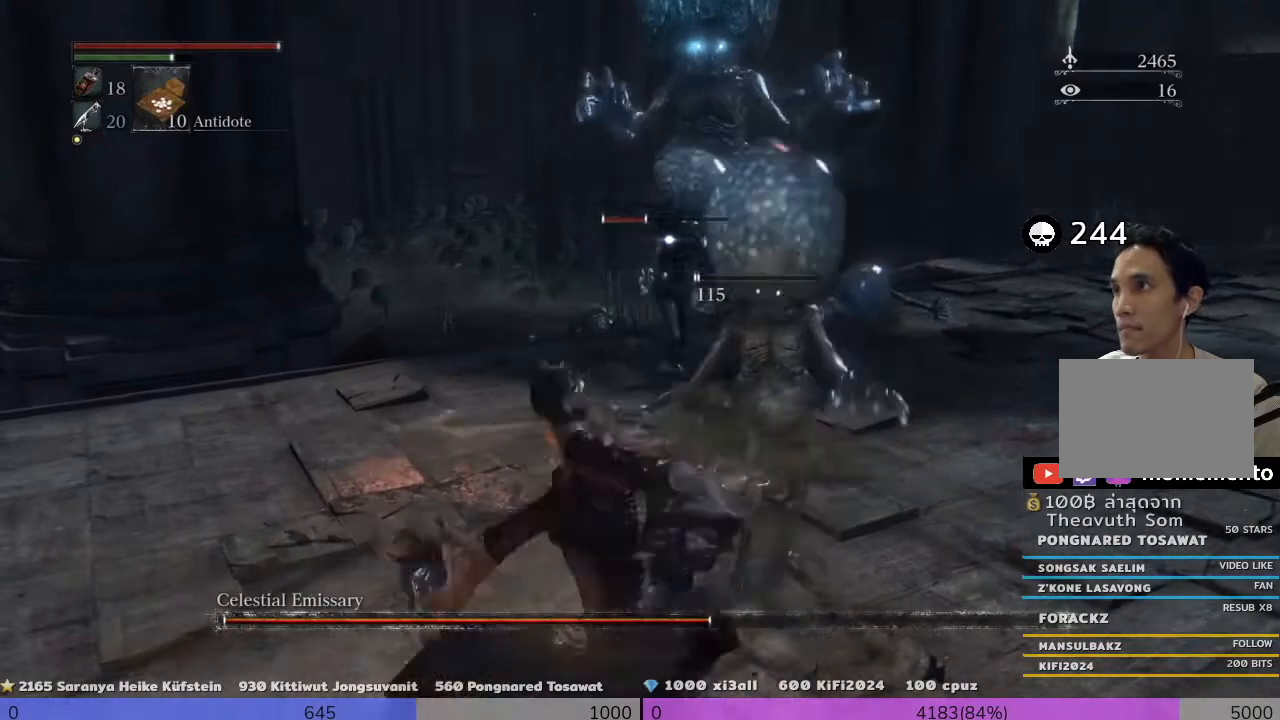
{"buttons": [], "left_stick": "down-left", "right_stick": "center", "events": [[160, "R3", "up"]]}
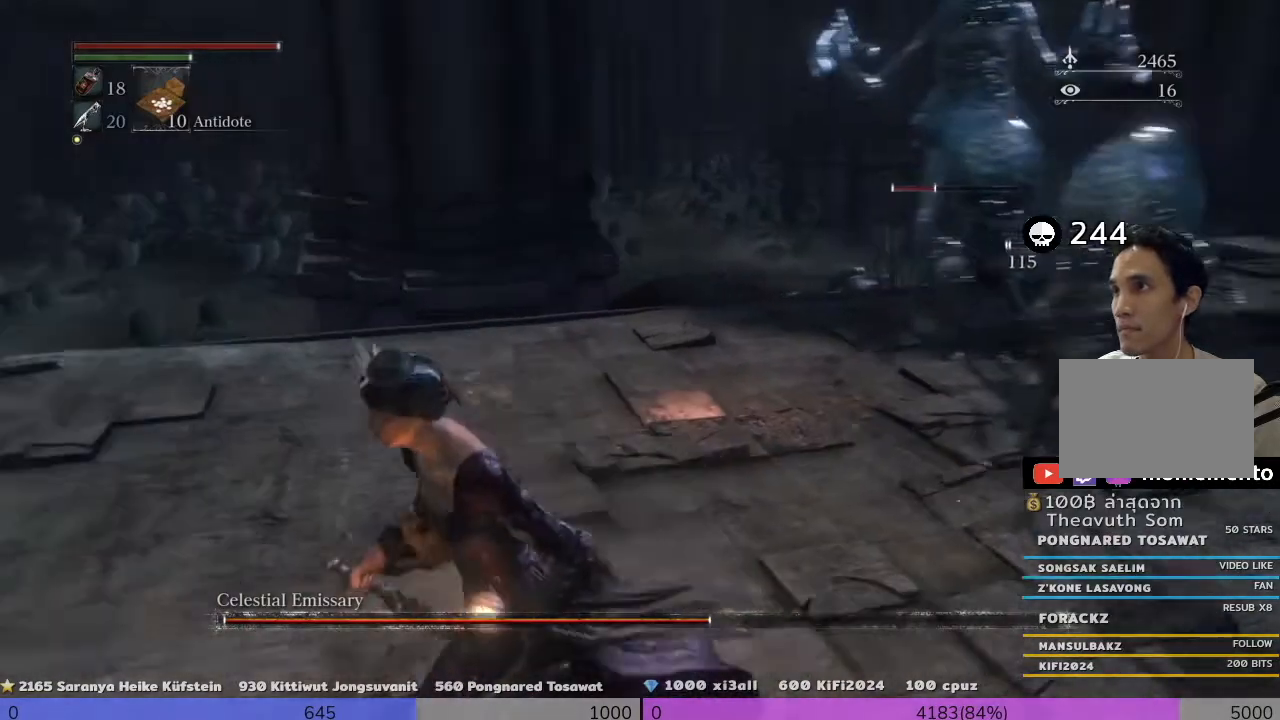
{"buttons": [], "left_stick": "center", "right_stick": "center", "events": [[280, "right_stick", "right"], [320, "left_stick", "center"], [480, "right_stick", "center"]]}